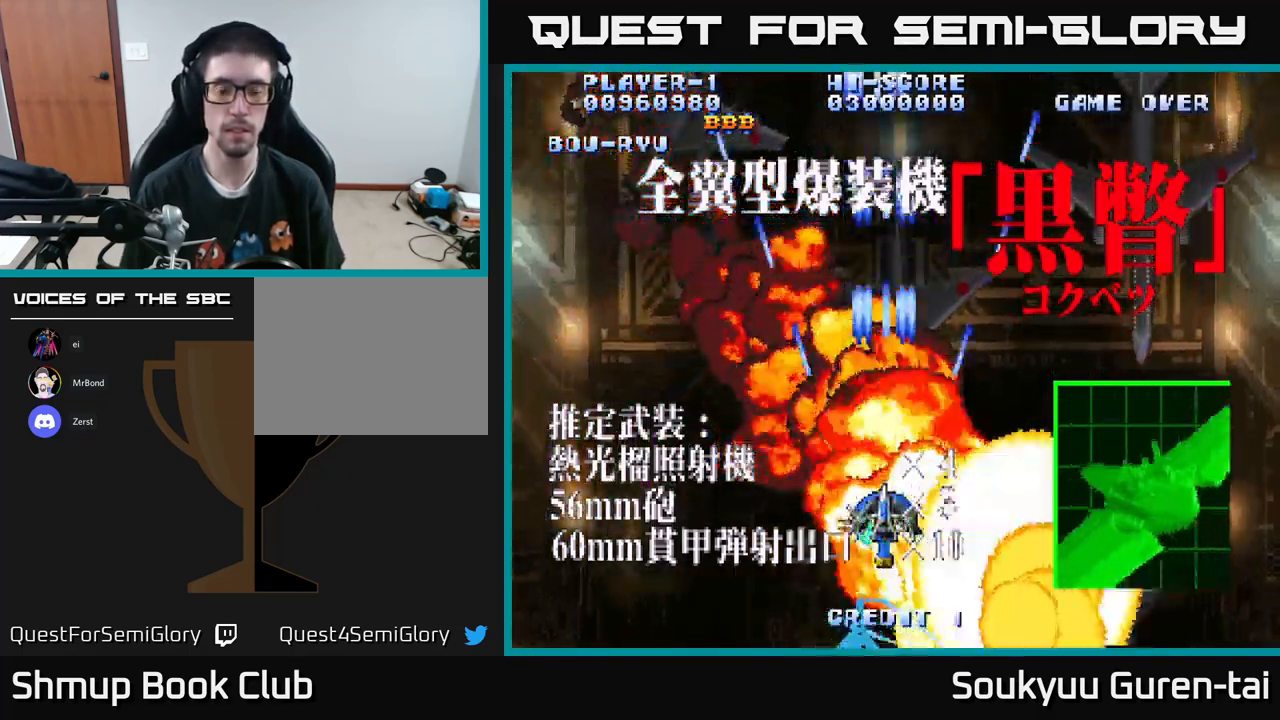
Gameplay with a controller (Xbox layout); each line is a JSON object with the inputs held at the frame after it. "events" lists button and stick changes between this image and that frame as [ms after this image, input, new state], when the widget could be followed in between.
{"buttons": ["A"], "left_stick": "center", "right_stick": "center", "events": []}
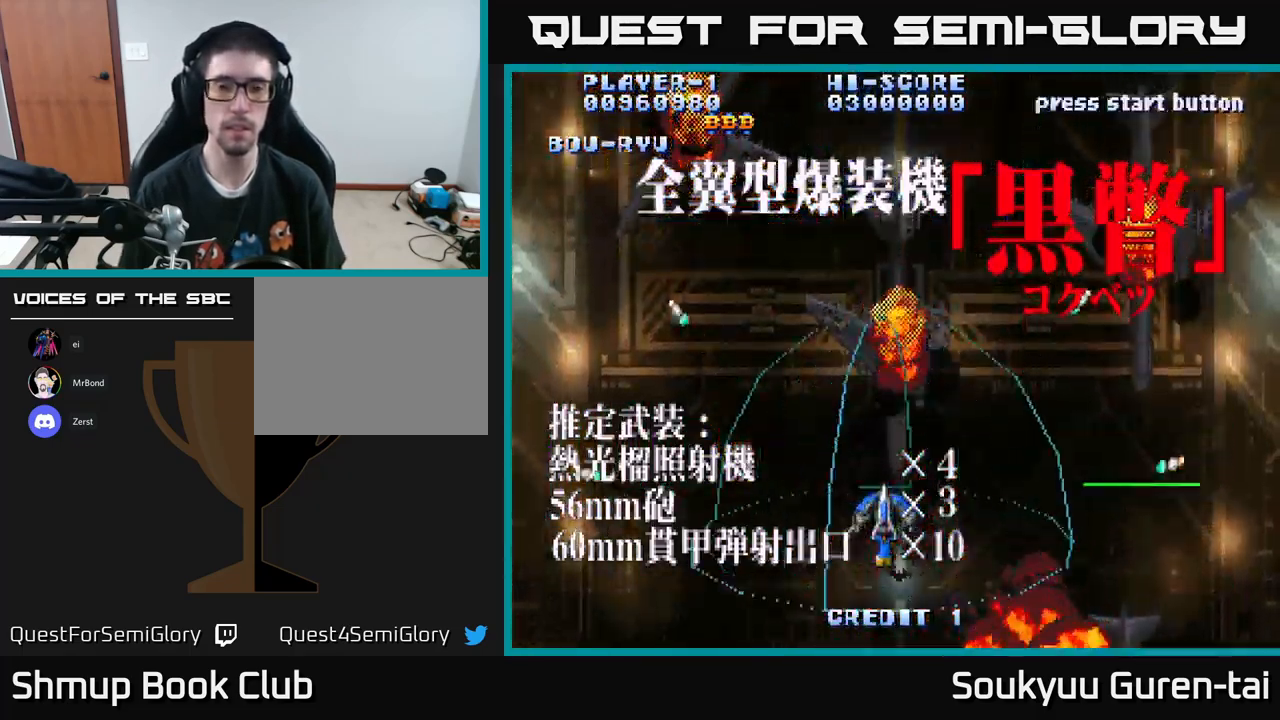
{"buttons": ["A", "DPAD_UP"], "left_stick": "center", "right_stick": "center", "events": [[183, "DPAD_UP", "down"]]}
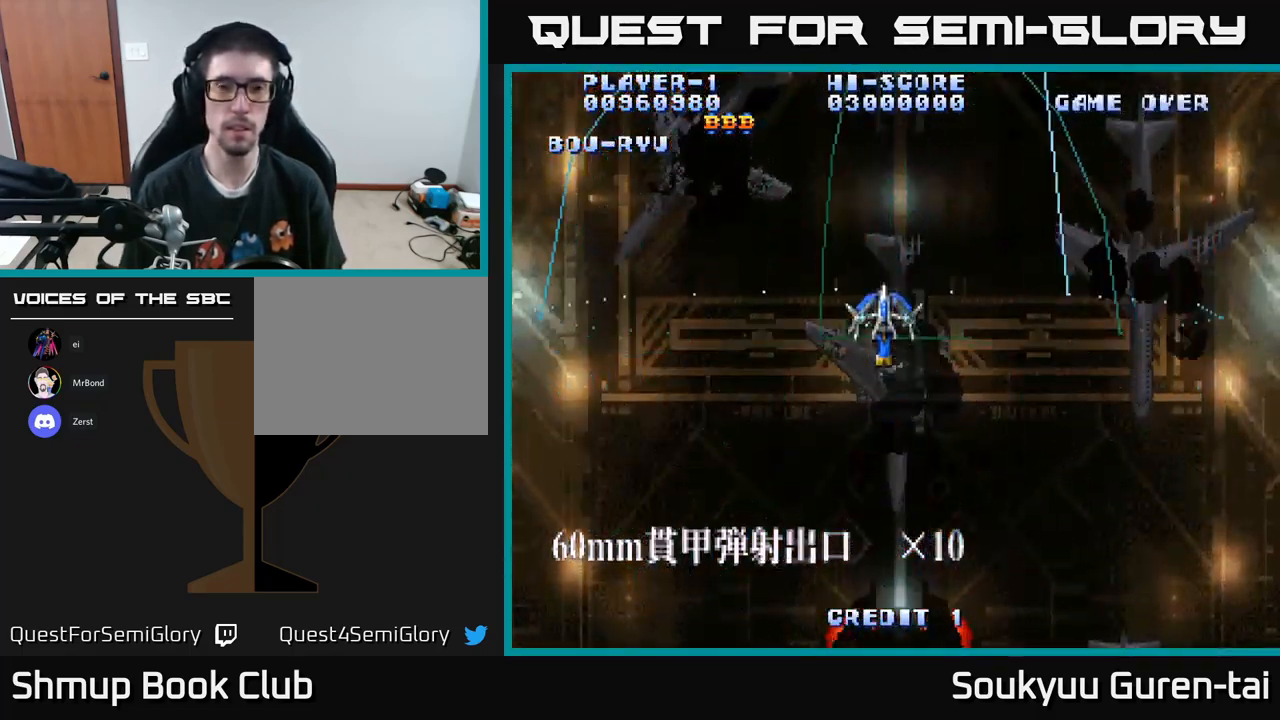
{"buttons": ["A"], "left_stick": "center", "right_stick": "center", "events": [[67, "DPAD_UP", "up"]]}
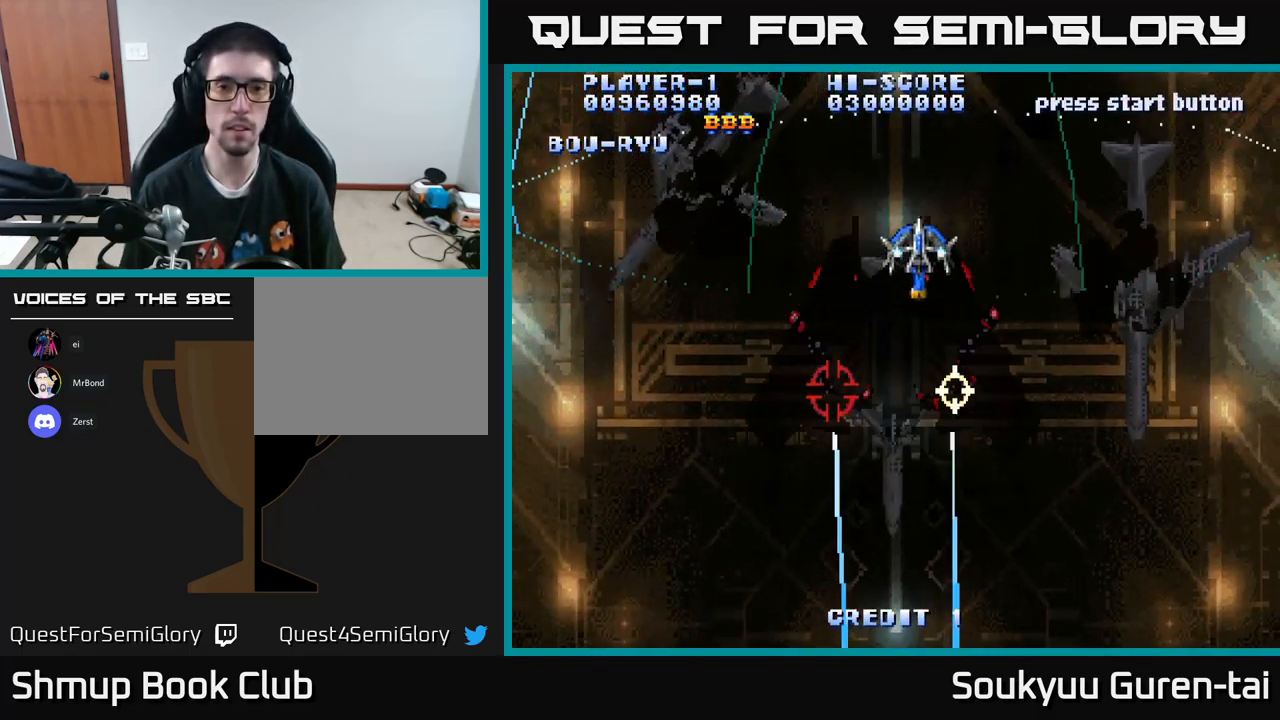
{"buttons": ["A", "DPAD_DOWN"], "left_stick": "center", "right_stick": "center", "events": [[67, "DPAD_DOWN", "down"], [400, "A", "up"], [484, "A", "down"]]}
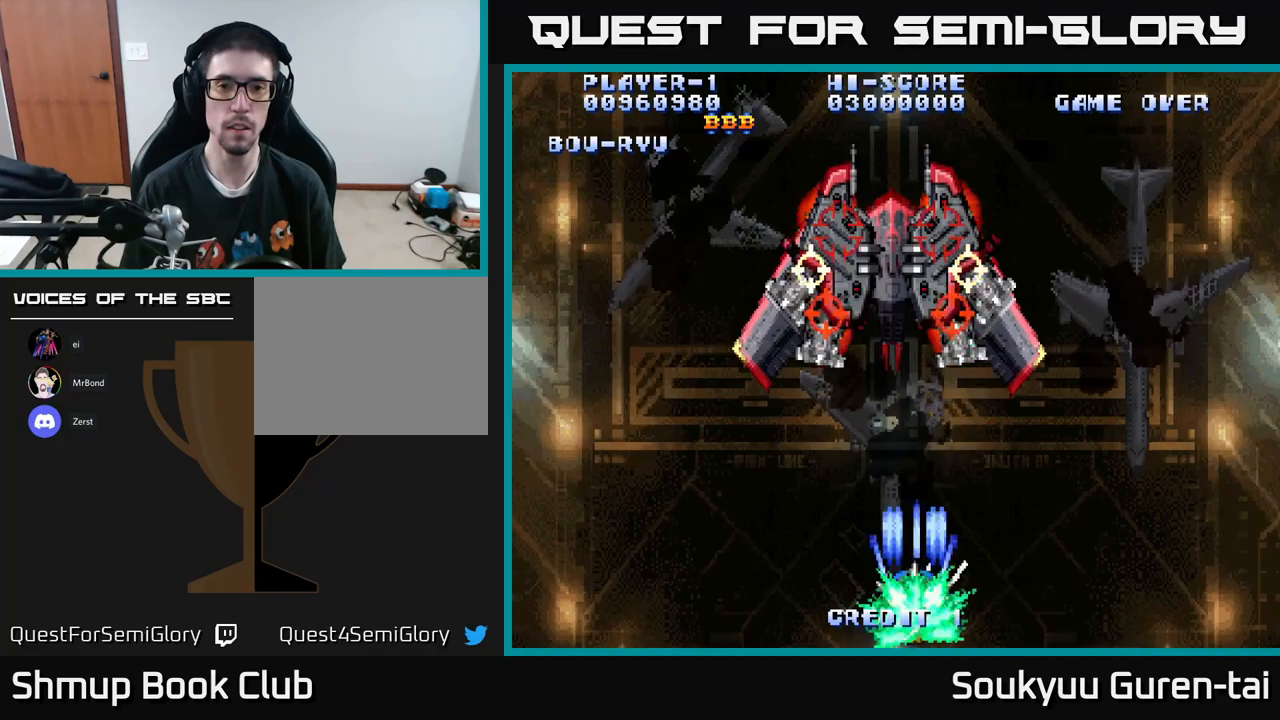
{"buttons": ["A", "DPAD_UP"], "left_stick": "center", "right_stick": "center", "events": [[17, "DPAD_DOWN", "up"], [500, "DPAD_UP", "down"]]}
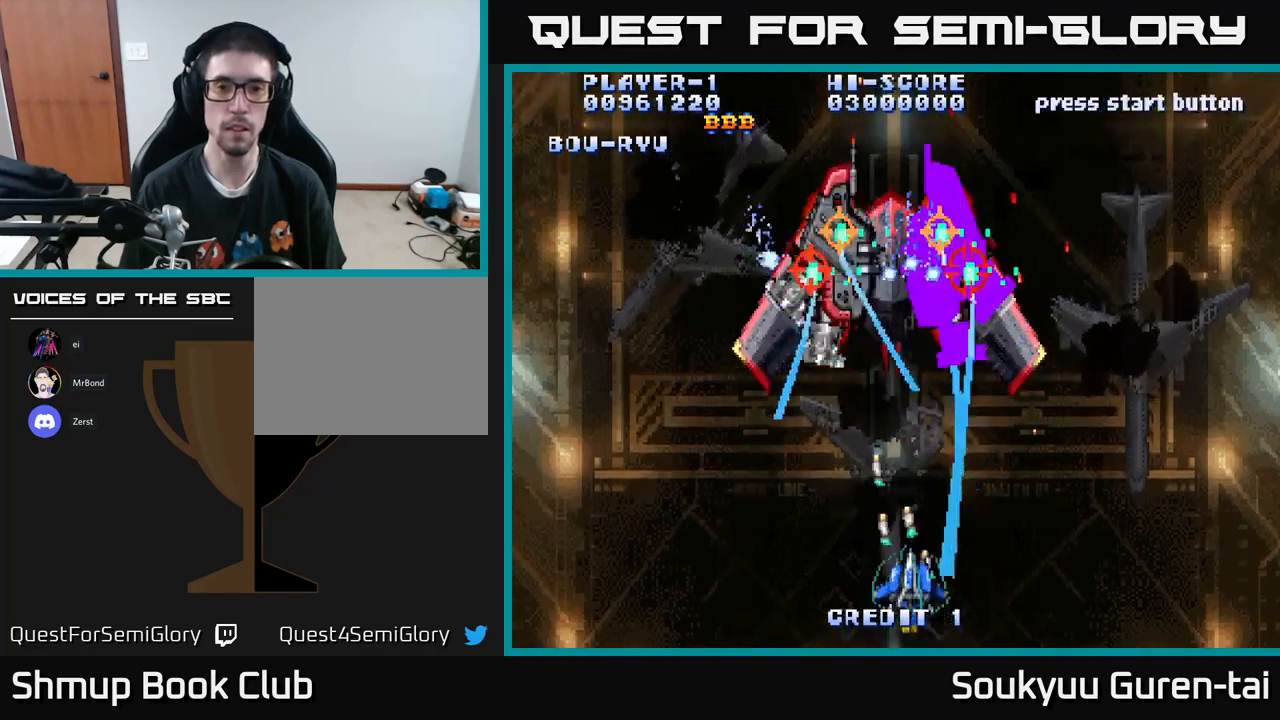
{"buttons": ["A"], "left_stick": "center", "right_stick": "center", "events": [[234, "DPAD_UP", "up"], [384, "DPAD_UP", "down"], [467, "DPAD_UP", "up"]]}
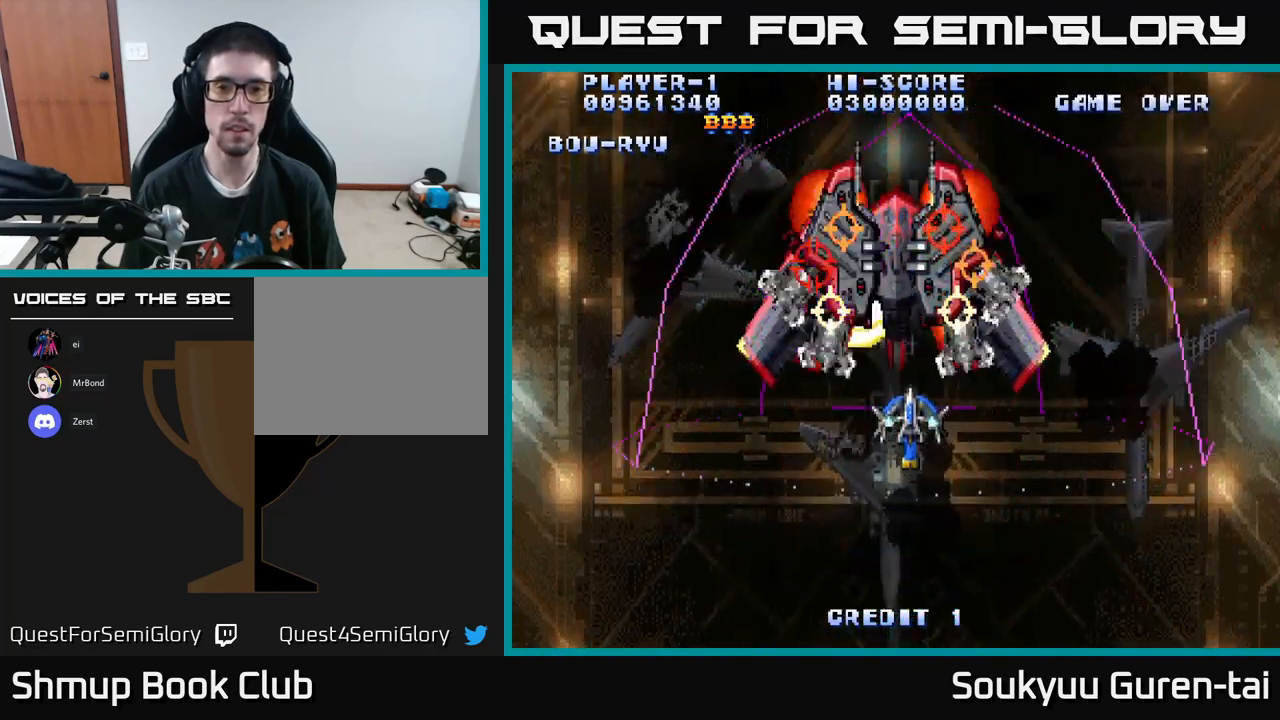
{"buttons": ["A"], "left_stick": "center", "right_stick": "center", "events": [[17, "A", "up"], [67, "DPAD_DOWN", "down"], [84, "A", "down"], [300, "DPAD_DOWN", "up"]]}
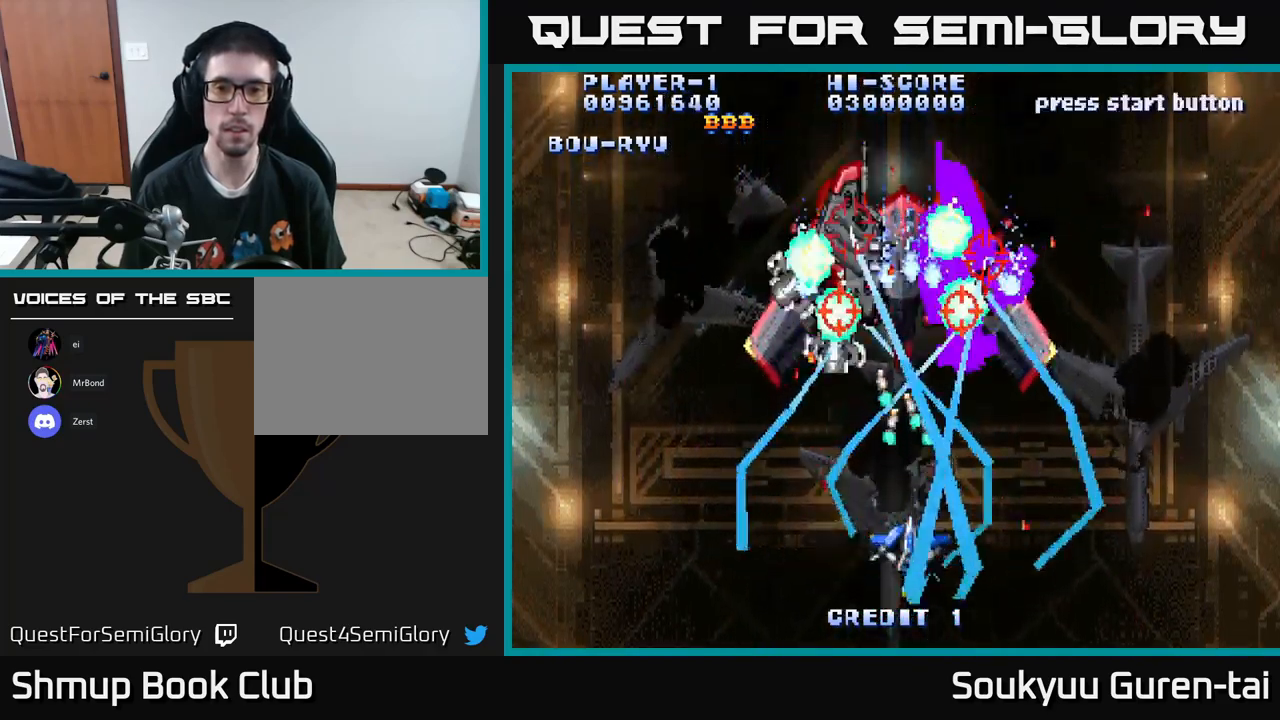
{"buttons": ["A", "DPAD_UP"], "left_stick": "center", "right_stick": "center", "events": [[367, "DPAD_UP", "down"]]}
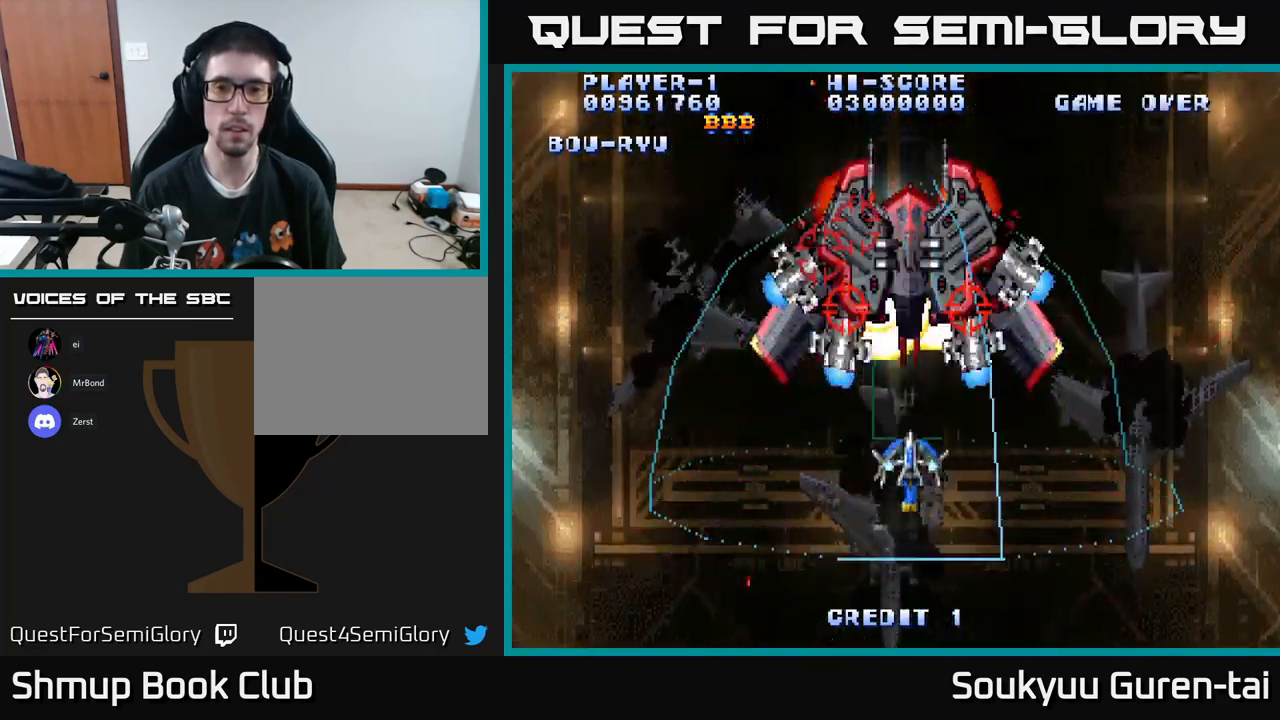
{"buttons": ["A", "DPAD_DOWN"], "left_stick": "center", "right_stick": "center", "events": [[134, "A", "up"], [134, "DPAD_UP", "up"], [184, "DPAD_DOWN", "down"], [200, "A", "down"]]}
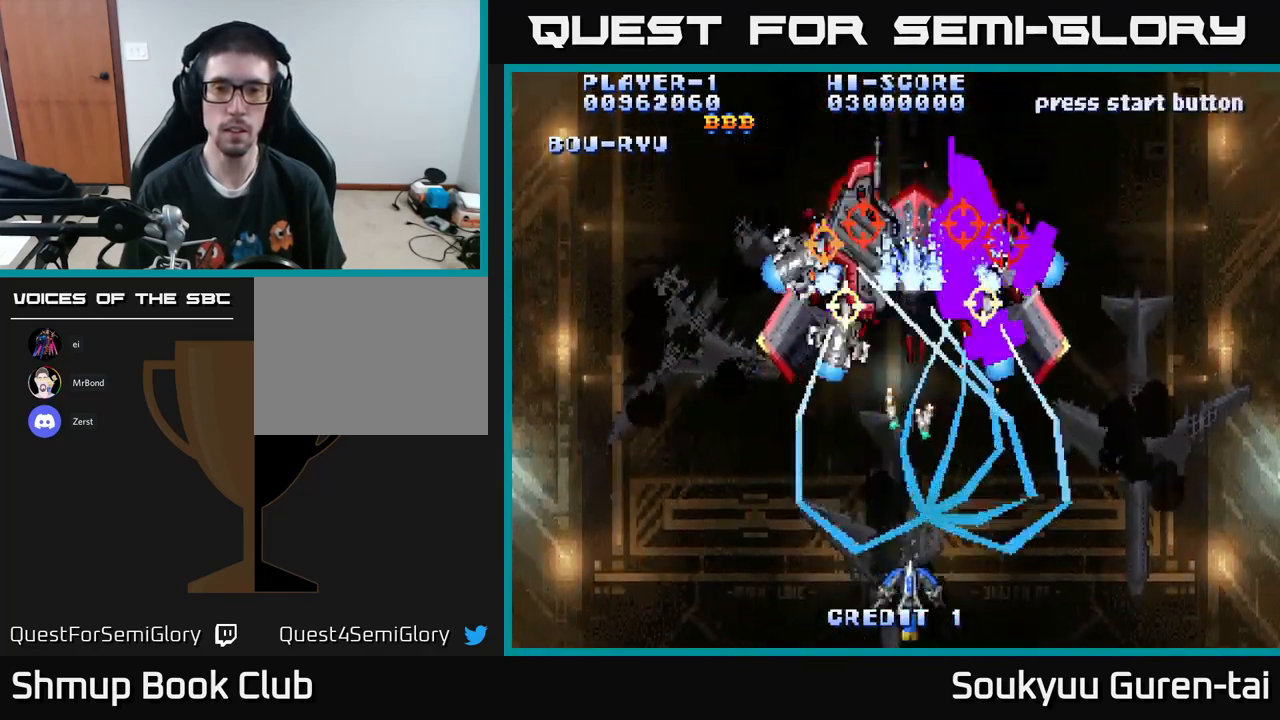
{"buttons": ["A", "DPAD_UP"], "left_stick": "center", "right_stick": "center", "events": [[150, "DPAD_DOWN", "up"], [317, "DPAD_UP", "down"]]}
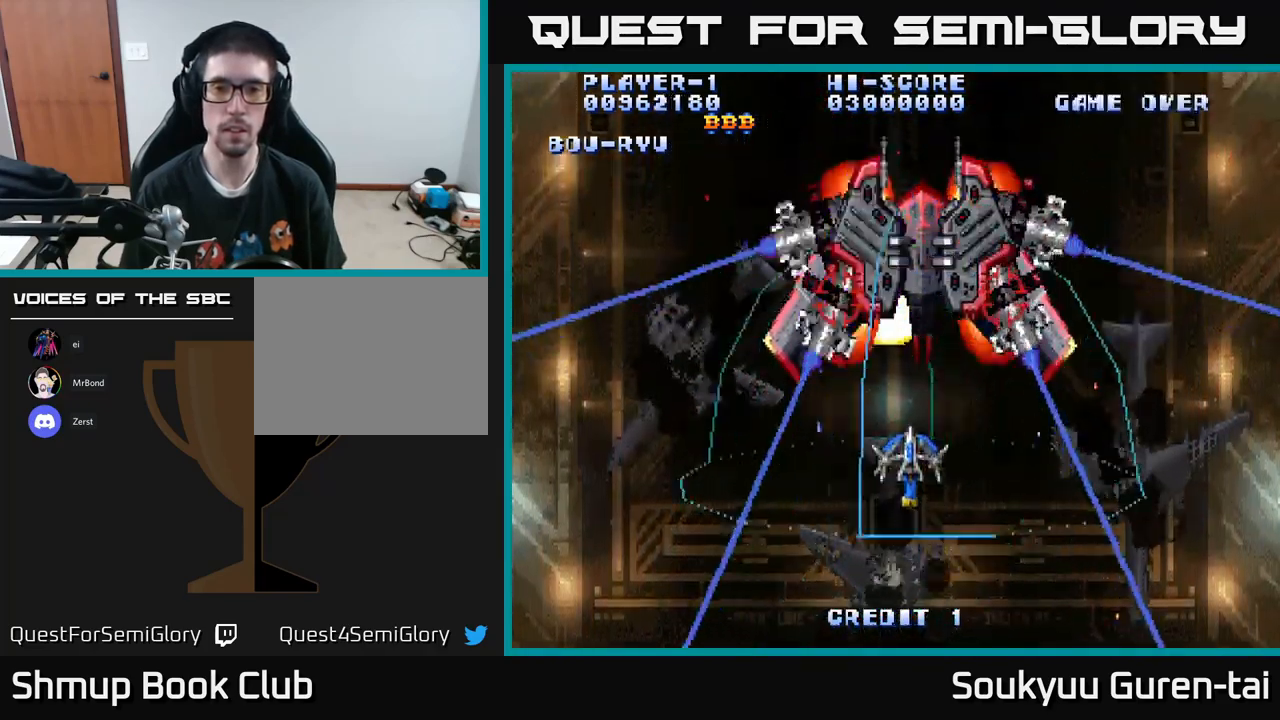
{"buttons": ["A", "DPAD_DOWN"], "left_stick": "center", "right_stick": "center", "events": [[200, "DPAD_UP", "up"], [217, "A", "up"], [234, "DPAD_DOWN", "down"], [267, "A", "down"]]}
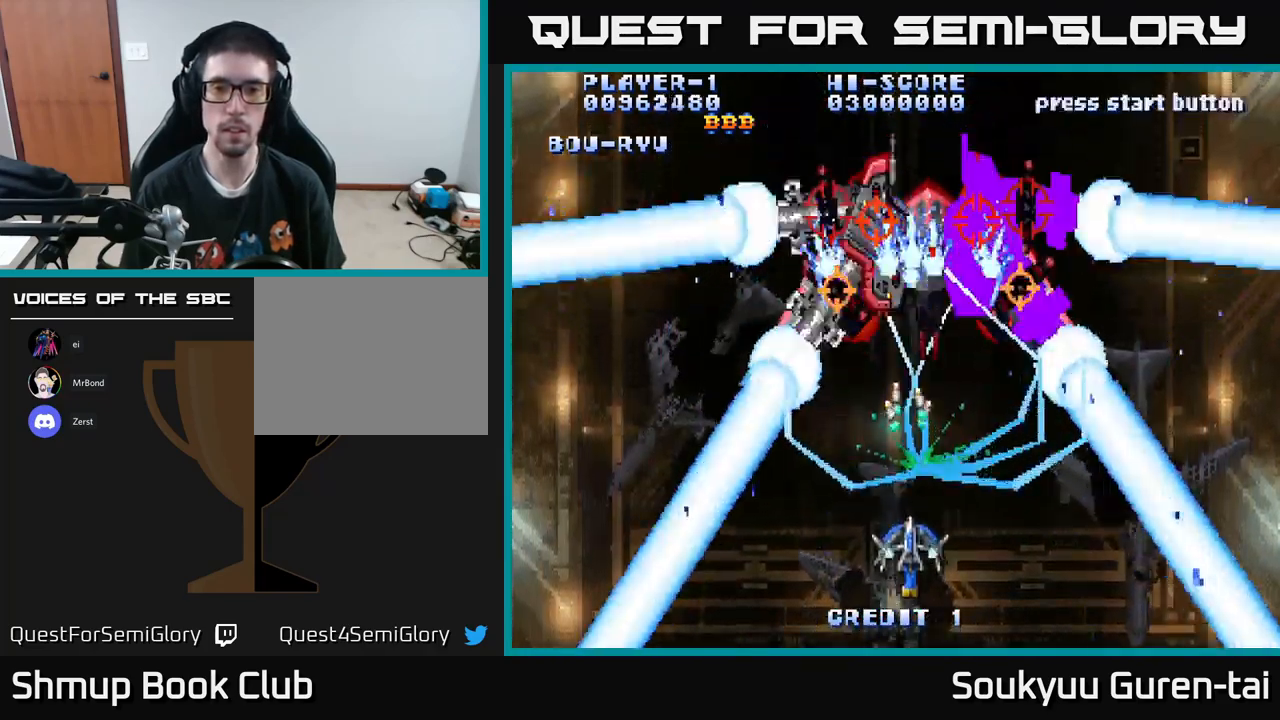
{"buttons": ["A", "DPAD_UP"], "left_stick": "center", "right_stick": "center", "events": [[200, "DPAD_DOWN", "up"], [434, "DPAD_UP", "down"]]}
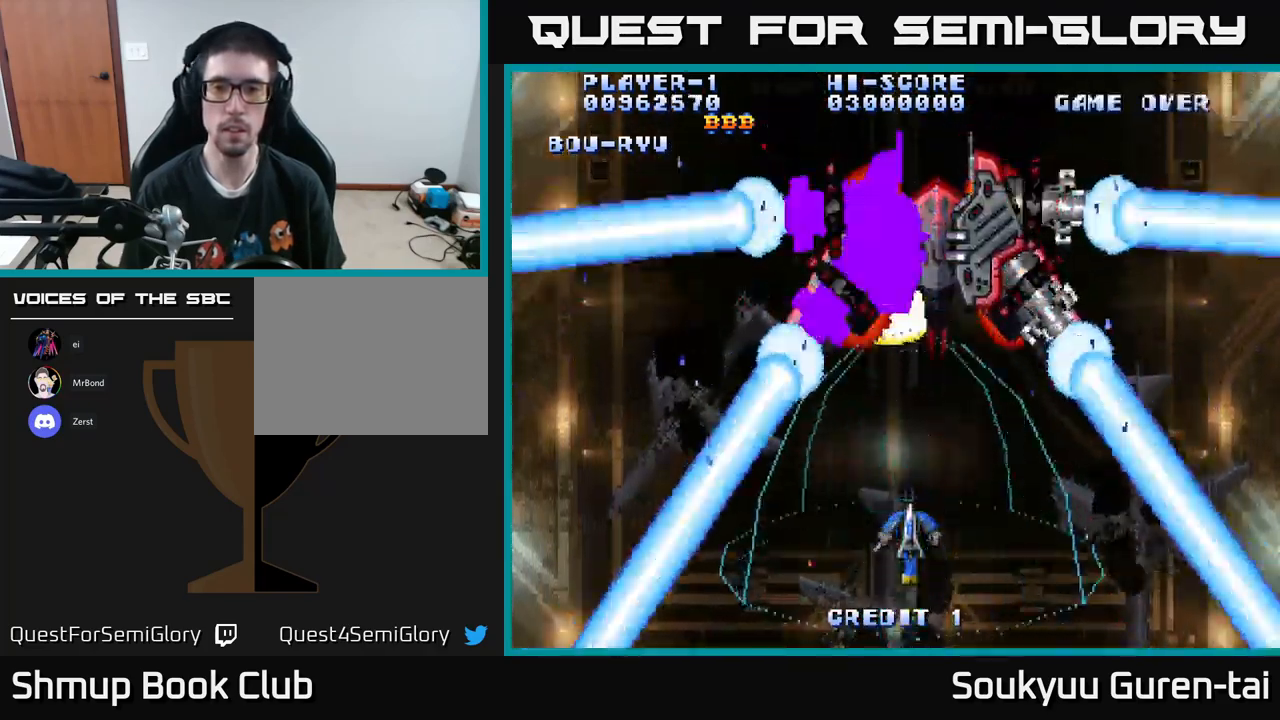
{"buttons": ["A", "DPAD_DOWN"], "left_stick": "center", "right_stick": "center", "events": [[200, "DPAD_RIGHT", "down"], [317, "A", "up"], [317, "DPAD_UP", "up"], [384, "DPAD_RIGHT", "up"], [400, "A", "down"], [400, "DPAD_DOWN", "down"]]}
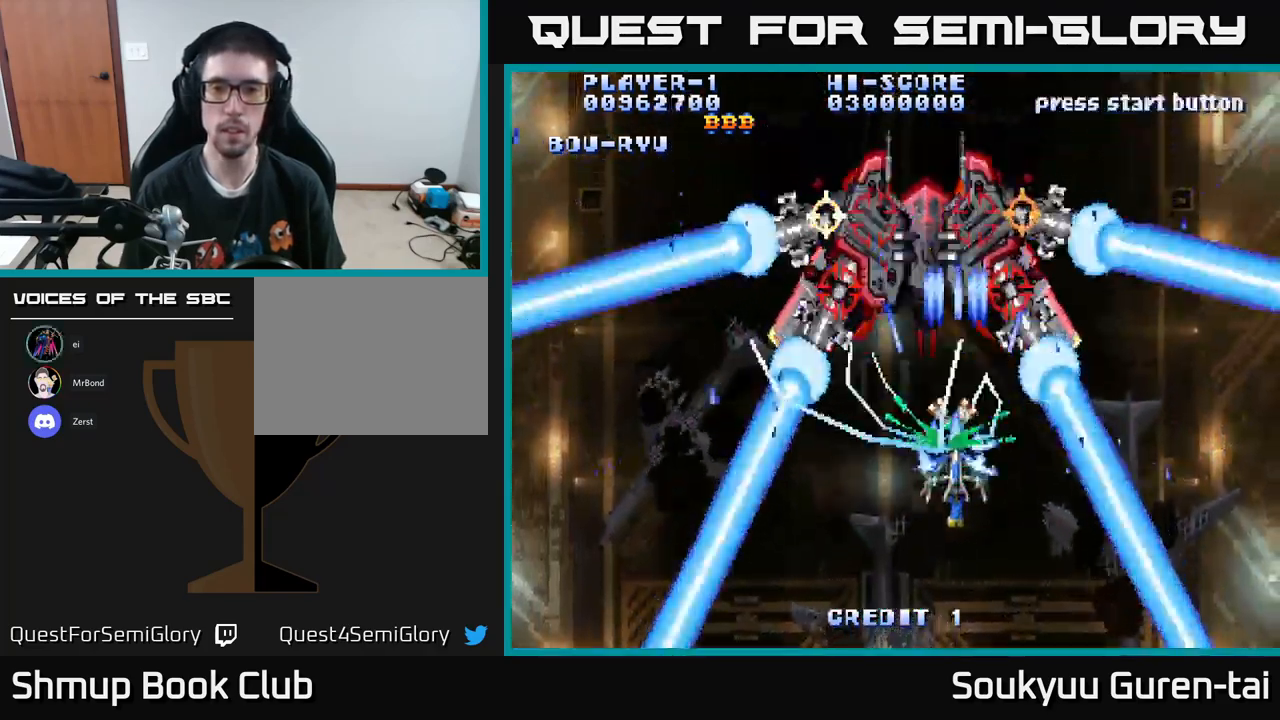
{"buttons": ["A"], "left_stick": "center", "right_stick": "center", "events": [[400, "DPAD_DOWN", "up"]]}
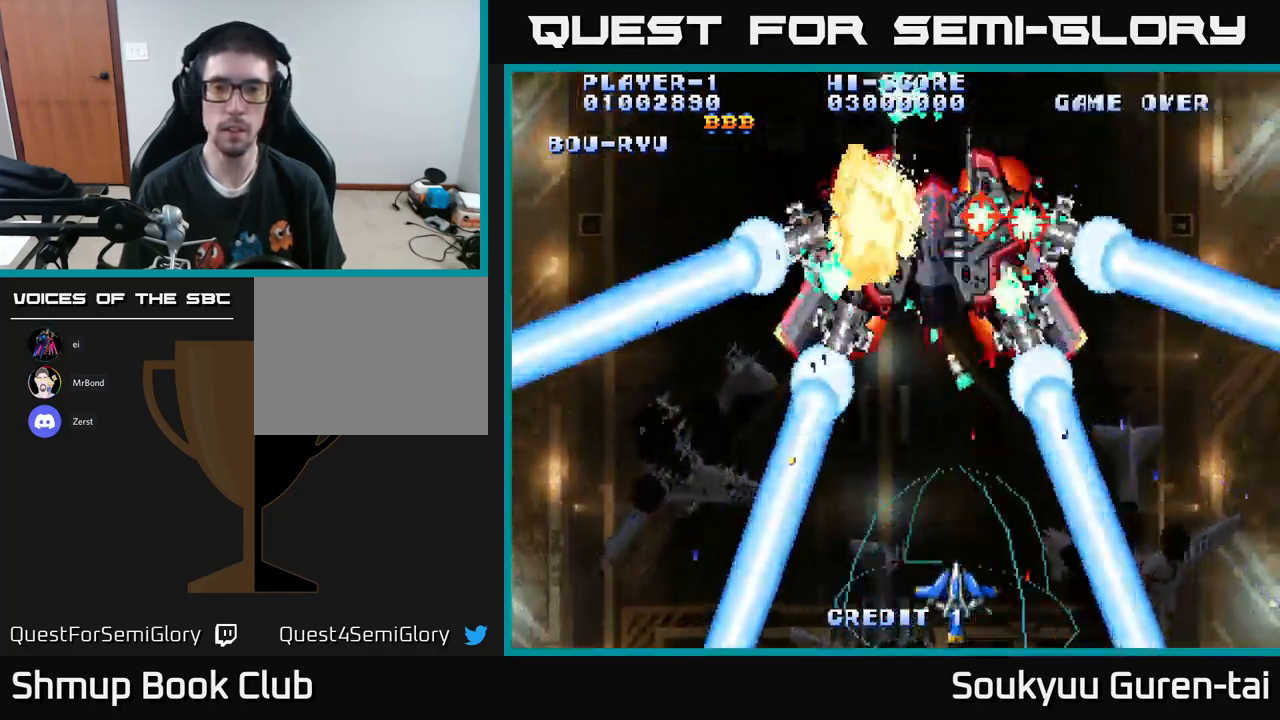
{"buttons": ["A", "DPAD_DOWN"], "left_stick": "center", "right_stick": "center", "events": [[66, "DPAD_UP", "down"], [450, "DPAD_UP", "up"], [483, "DPAD_DOWN", "down"]]}
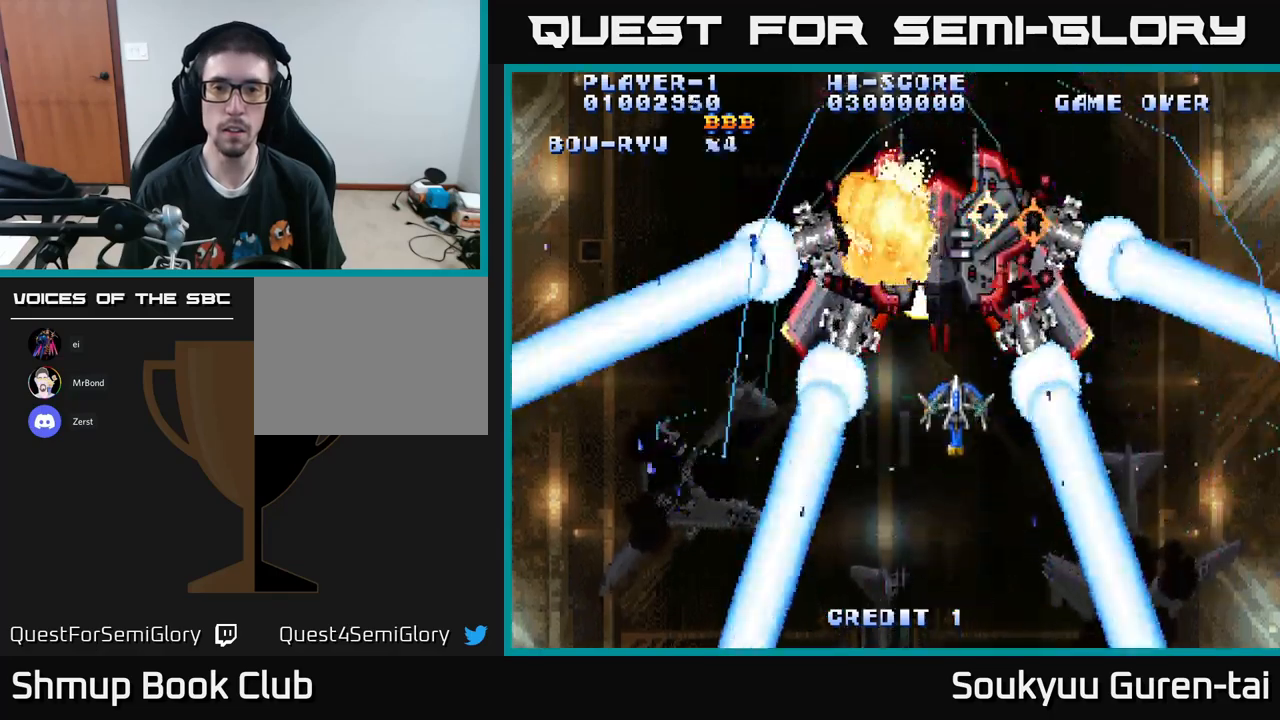
{"buttons": ["A"], "left_stick": "center", "right_stick": "center", "events": [[134, "DPAD_DOWN", "up"]]}
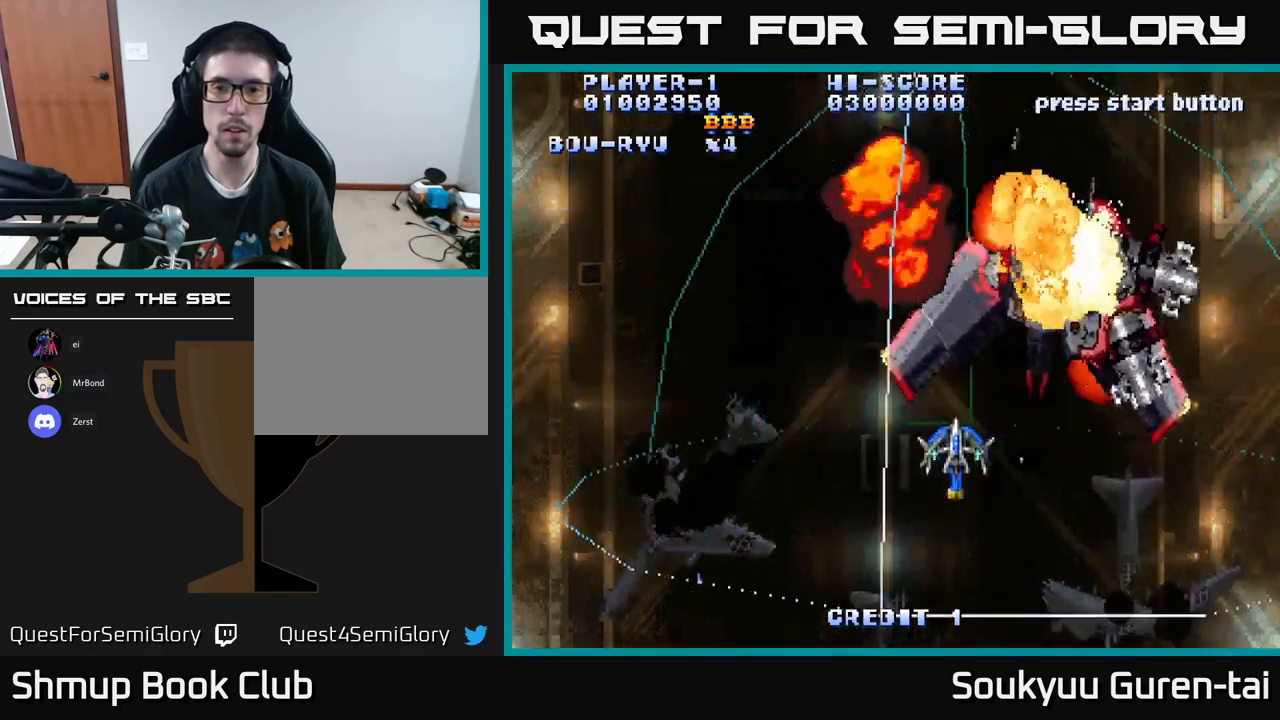
{"buttons": ["A"], "left_stick": "center", "right_stick": "center", "events": [[100, "DPAD_RIGHT", "down"], [117, "DPAD_DOWN", "down"], [300, "DPAD_RIGHT", "up"], [350, "DPAD_DOWN", "up"]]}
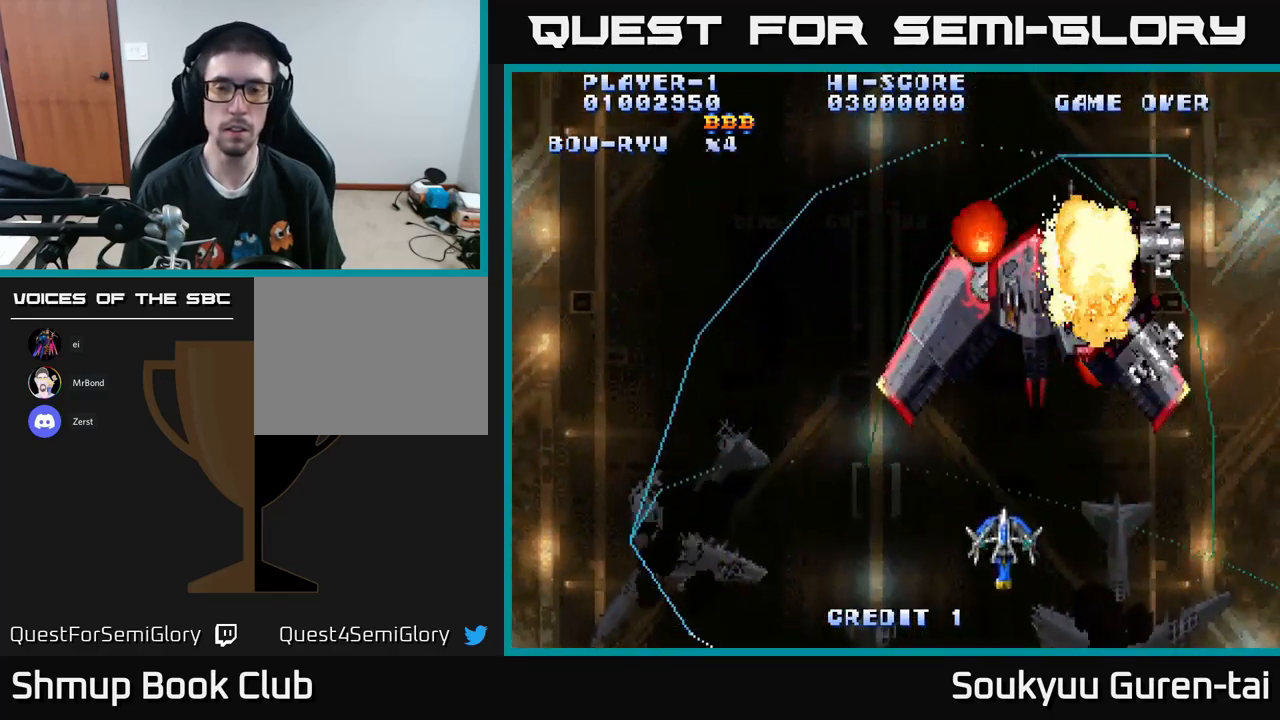
{"buttons": ["A"], "left_stick": "center", "right_stick": "center", "events": [[150, "DPAD_LEFT", "down"], [217, "DPAD_UP", "down"], [334, "DPAD_LEFT", "up"], [384, "DPAD_UP", "up"]]}
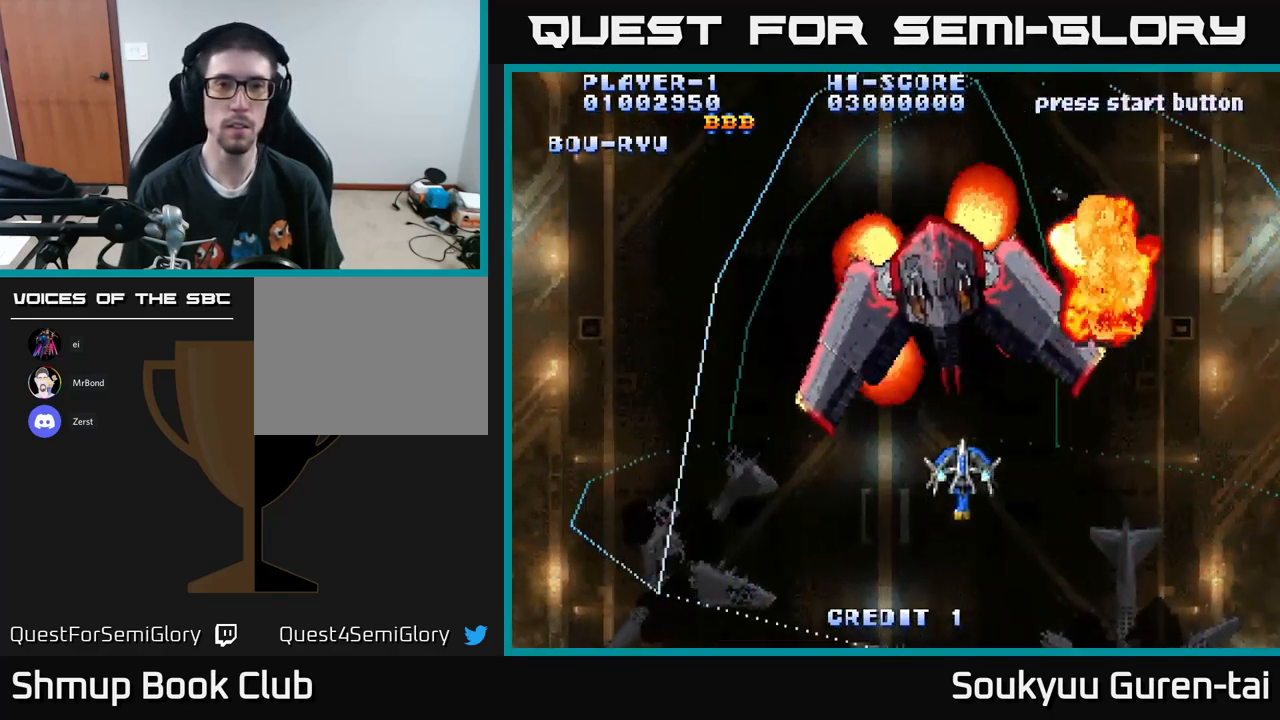
{"buttons": ["A", "DPAD_LEFT"], "left_stick": "center", "right_stick": "center", "events": [[500, "DPAD_LEFT", "down"]]}
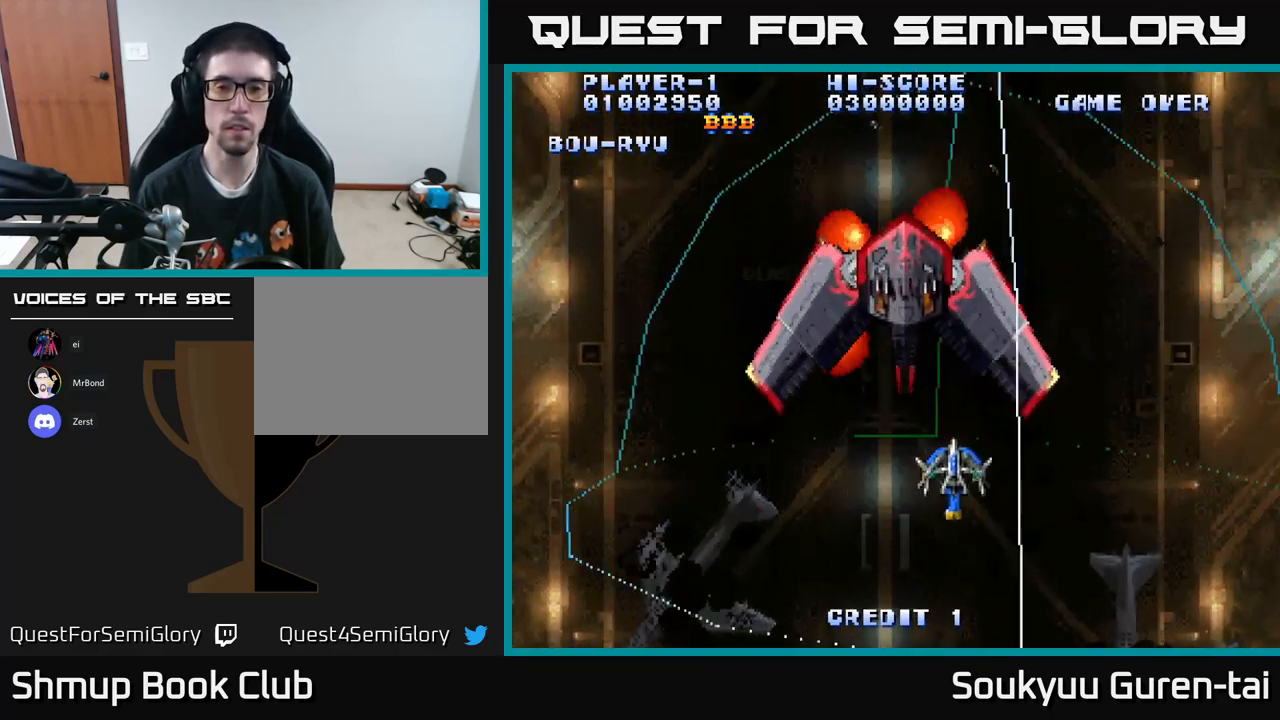
{"buttons": [], "left_stick": "center", "right_stick": "center", "events": [[134, "DPAD_LEFT", "up"], [467, "A", "up"]]}
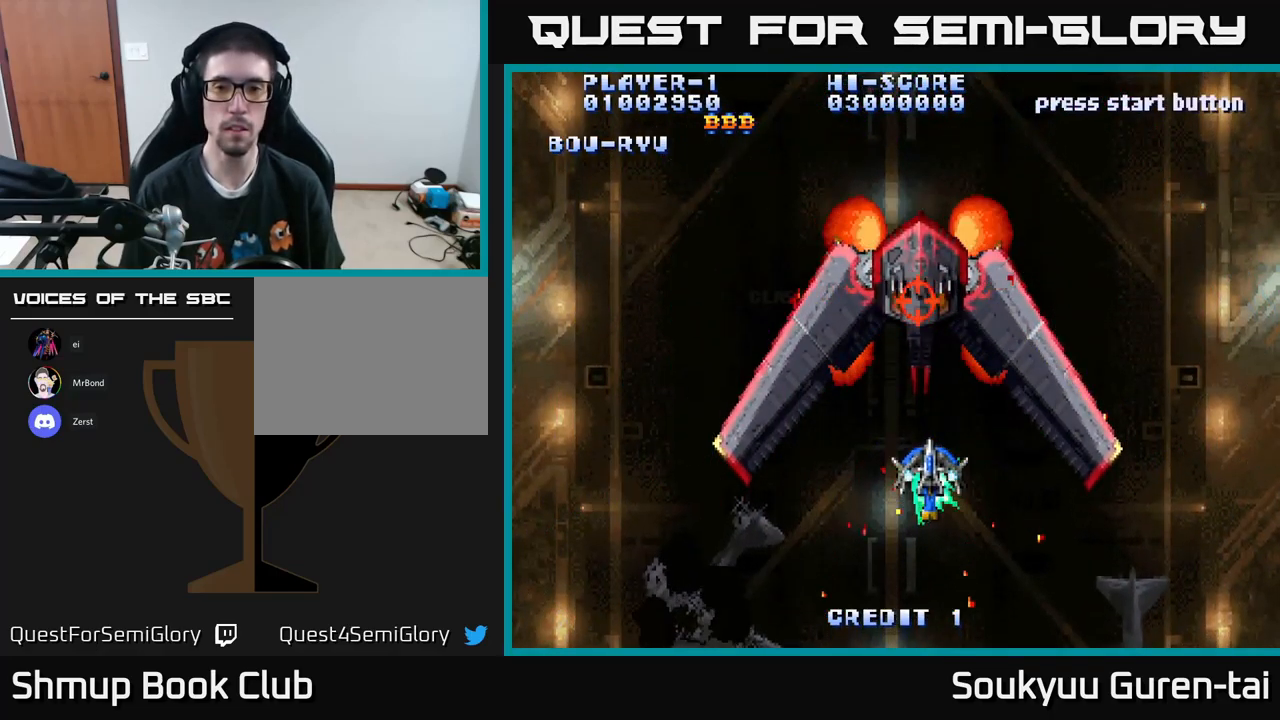
{"buttons": ["A"], "left_stick": "center", "right_stick": "center", "events": [[34, "A", "down"], [50, "DPAD_DOWN", "down"], [117, "DPAD_DOWN", "up"], [134, "A", "up"], [200, "A", "down"], [250, "A", "up"], [317, "A", "down"], [417, "A", "up"], [484, "A", "down"]]}
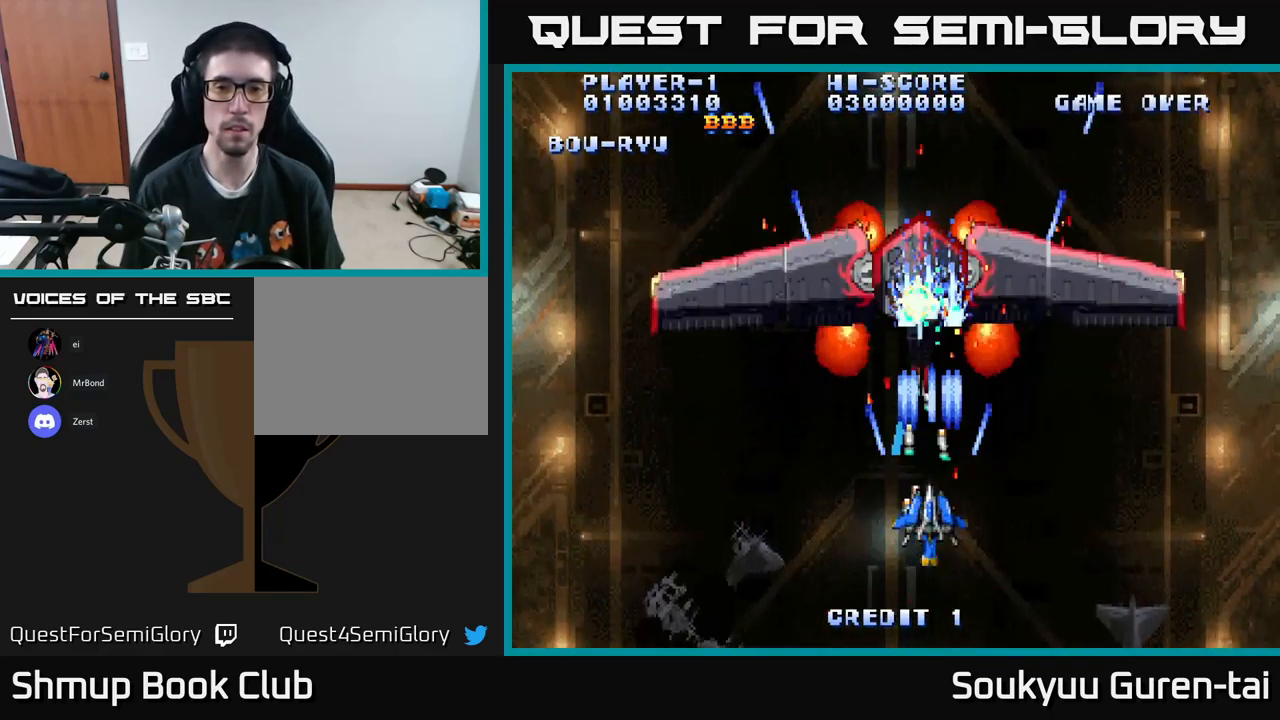
{"buttons": ["A", "DPAD_LEFT"], "left_stick": "center", "right_stick": "center", "events": [[34, "A", "up"], [84, "DPAD_UP", "down"], [117, "A", "down"], [150, "DPAD_UP", "up"], [200, "A", "up"], [300, "A", "down"], [384, "A", "up"], [450, "A", "down"], [450, "DPAD_LEFT", "down"]]}
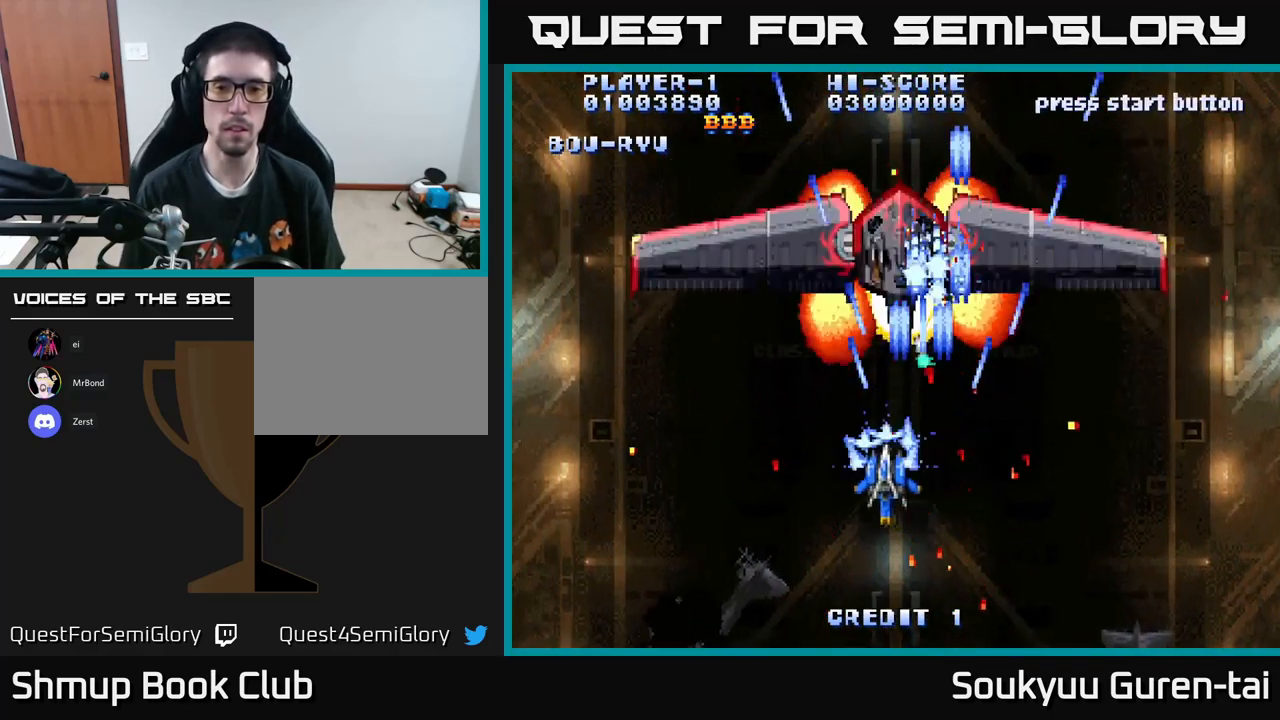
{"buttons": ["A"], "left_stick": "center", "right_stick": "center", "events": [[34, "DPAD_LEFT", "up"], [50, "A", "up"], [117, "A", "down"], [234, "A", "up"], [234, "DPAD_LEFT", "down"], [284, "A", "down"], [284, "DPAD_LEFT", "up"], [384, "A", "up"], [467, "A", "down"]]}
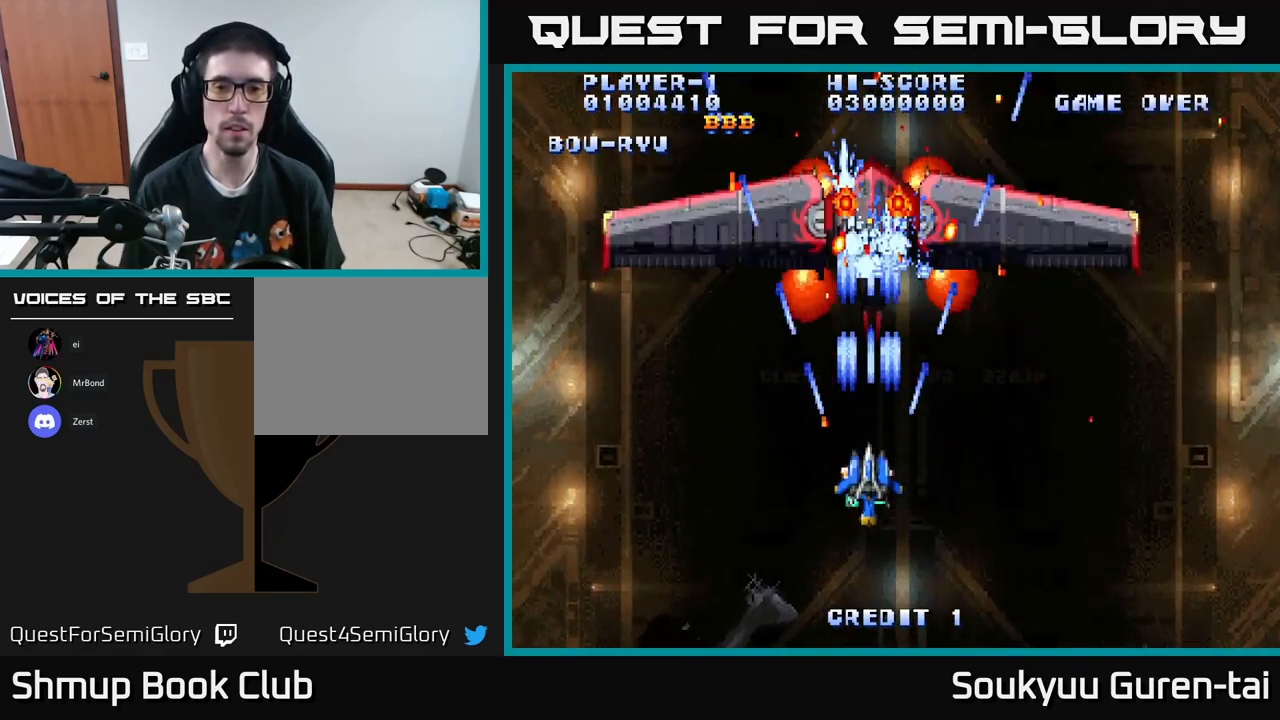
{"buttons": ["A", "DPAD_DOWN", "DPAD_RIGHT"], "left_stick": "center", "right_stick": "center", "events": [[67, "A", "up"], [150, "A", "down"], [184, "DPAD_LEFT", "down"], [217, "A", "up"], [300, "A", "down"], [300, "DPAD_LEFT", "up"], [367, "DPAD_DOWN", "down"], [400, "A", "up"], [484, "A", "down"], [484, "DPAD_RIGHT", "down"]]}
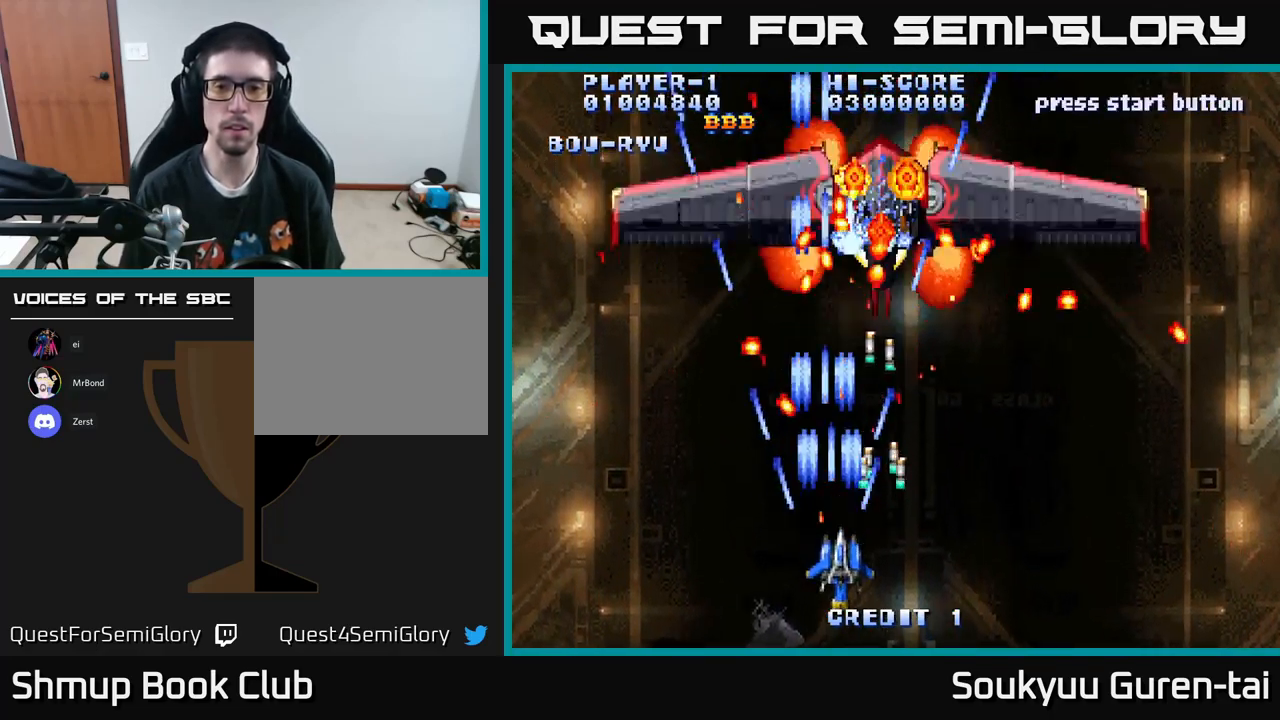
{"buttons": [], "left_stick": "center", "right_stick": "center", "events": [[50, "DPAD_DOWN", "up"], [84, "A", "up"], [151, "A", "down"], [167, "DPAD_RIGHT", "up"], [267, "A", "up"], [351, "A", "down"], [467, "A", "up"]]}
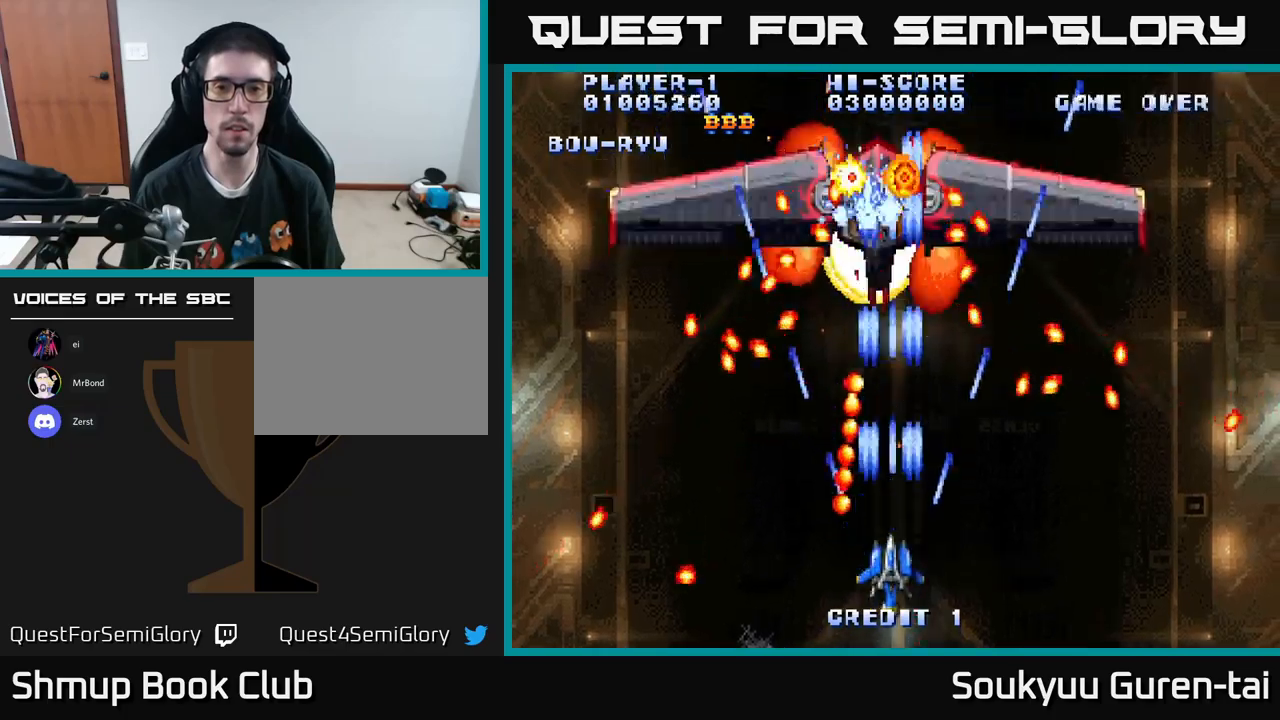
{"buttons": ["A"], "left_stick": "center", "right_stick": "center", "events": [[33, "A", "down"], [167, "A", "up"], [200, "DPAD_RIGHT", "down"], [217, "A", "down"], [233, "DPAD_RIGHT", "up"], [350, "A", "up"], [400, "A", "down"]]}
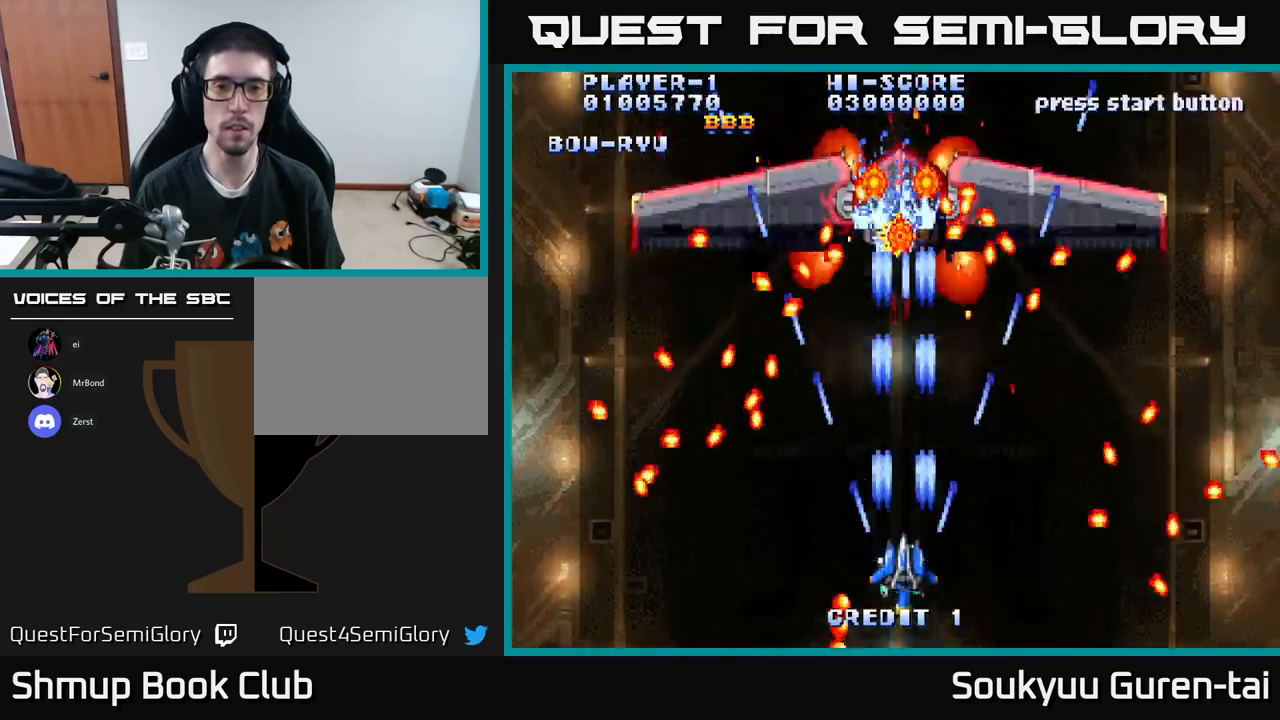
{"buttons": ["A", "DPAD_UP"], "left_stick": "center", "right_stick": "center", "events": [[17, "A", "up"], [83, "A", "down"], [200, "A", "up"], [283, "A", "down"], [350, "DPAD_RIGHT", "down"], [367, "A", "up"], [433, "A", "down"], [433, "DPAD_UP", "down"], [450, "DPAD_RIGHT", "up"]]}